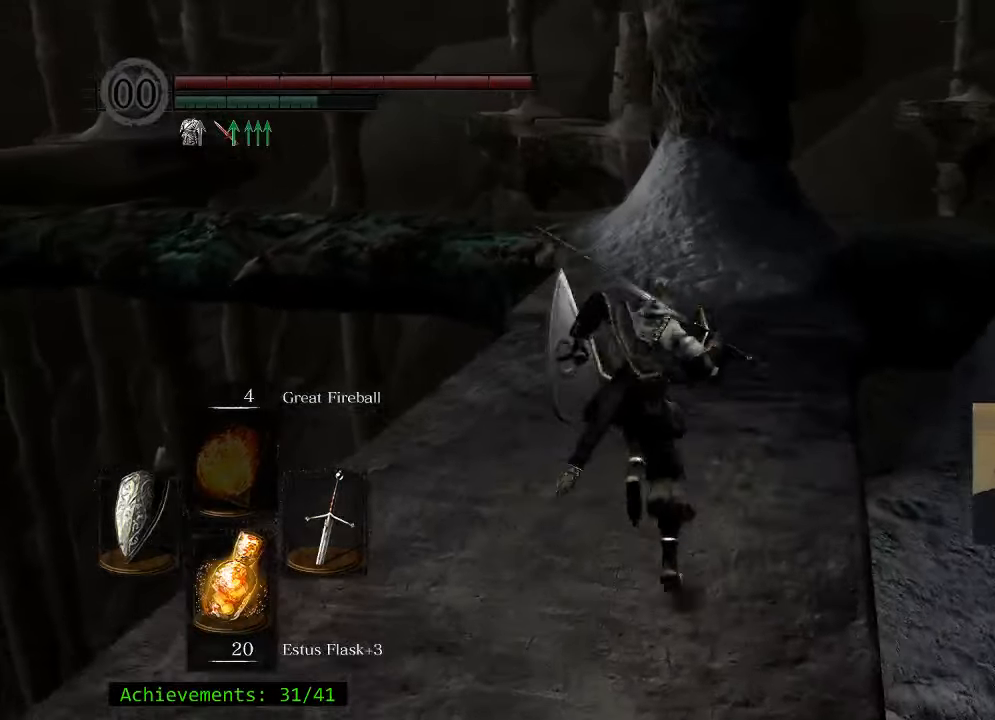
Gameplay with keyboard and mouse; each line is a JSON object with the keys and mouse buttons held at the frame after it. "events" lists presses ("down") and releases ("up") of "1", "2", "3", "4", "5", "a", "alt", "c", "caps_lock", "ctrl", "d", "e", "f", "g", "q", "r", "s", "shift", "space", "t", "tab", "v", "w", "x", "z" and "mouse_wheel_up" between this image and that frame as [ms after this image, input, new state], when the widget could be followed in between. "mouse_wheel_up" = the "wheel_up" button of the "mouse" list. No other keys are recorded. Not read: mouse_move.
{"keys": ["space", "w"], "mouse": [], "events": []}
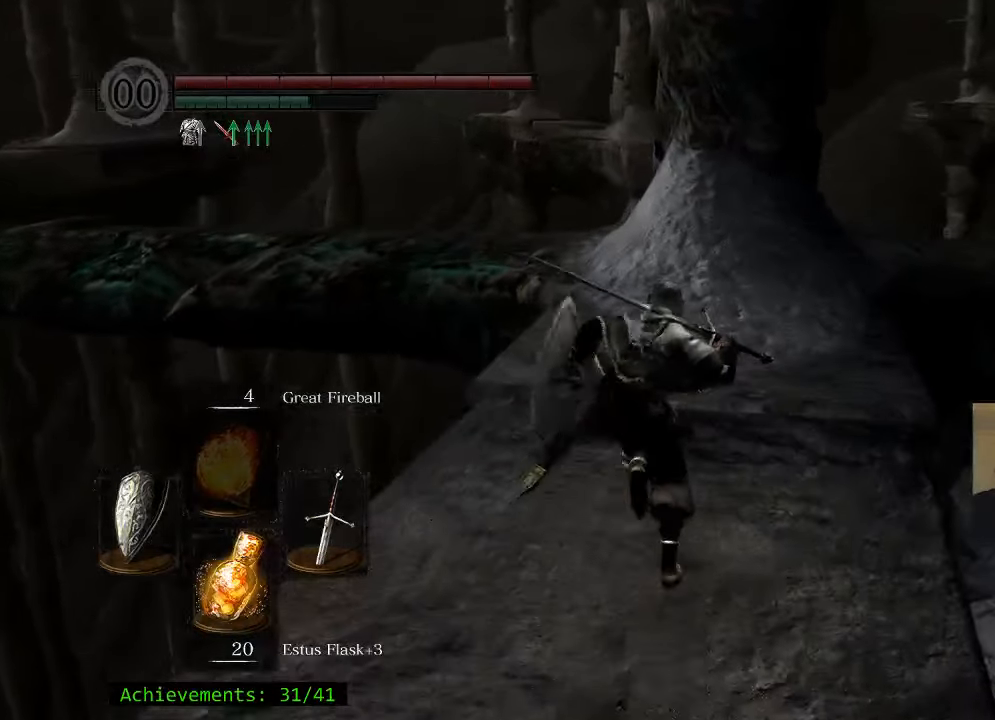
{"keys": ["space", "w"], "mouse": [], "events": []}
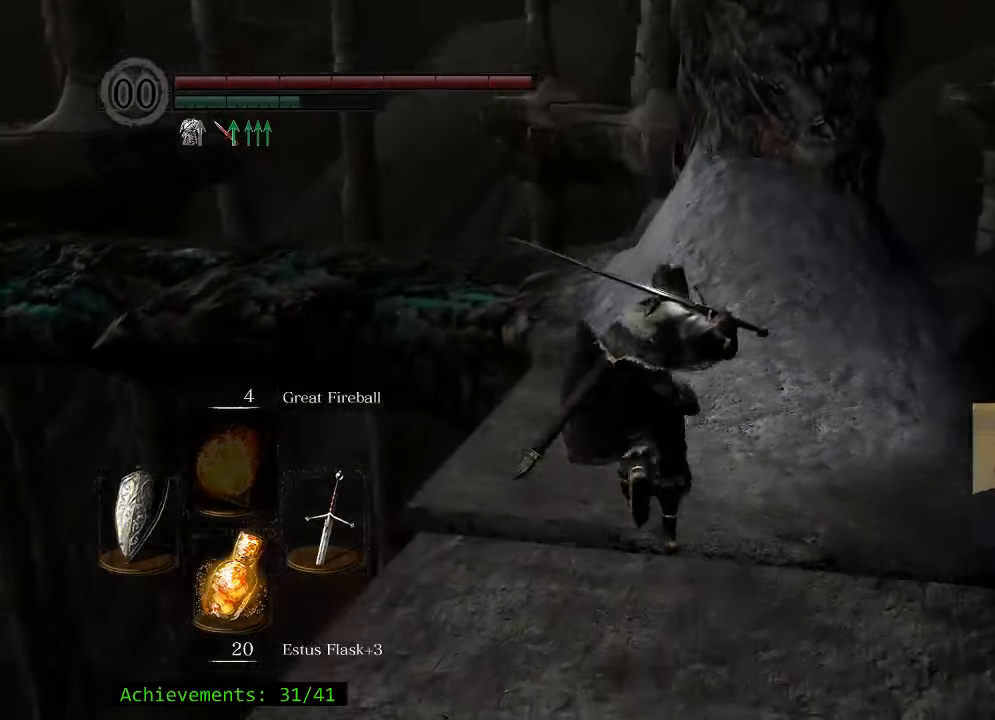
{"keys": ["space", "w"], "mouse": [], "events": []}
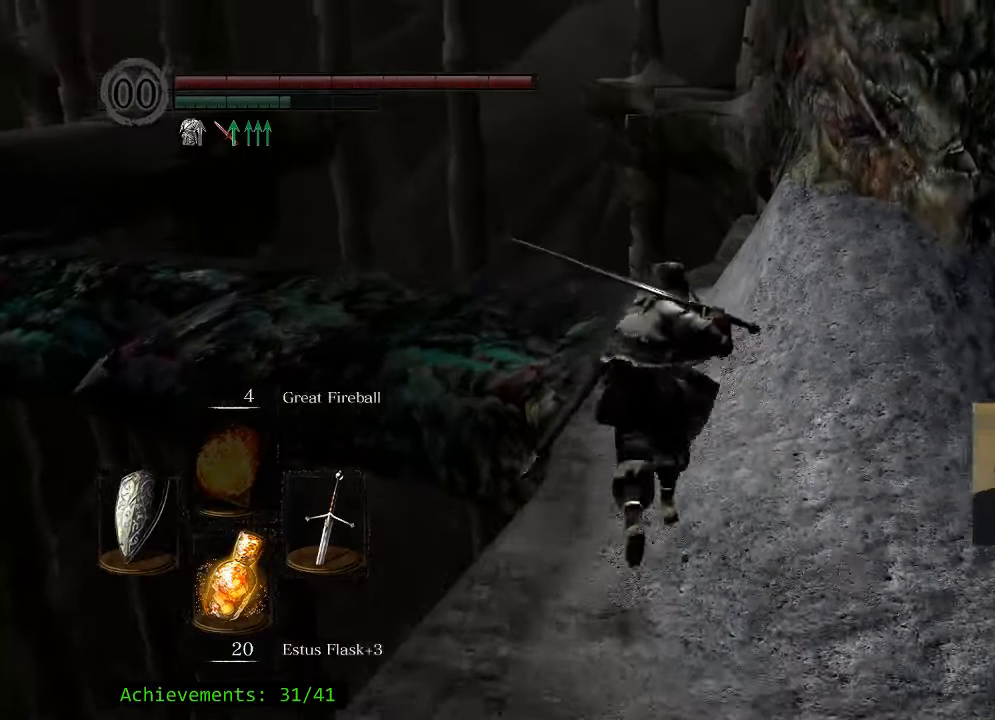
{"keys": ["space", "w"], "mouse": [], "events": []}
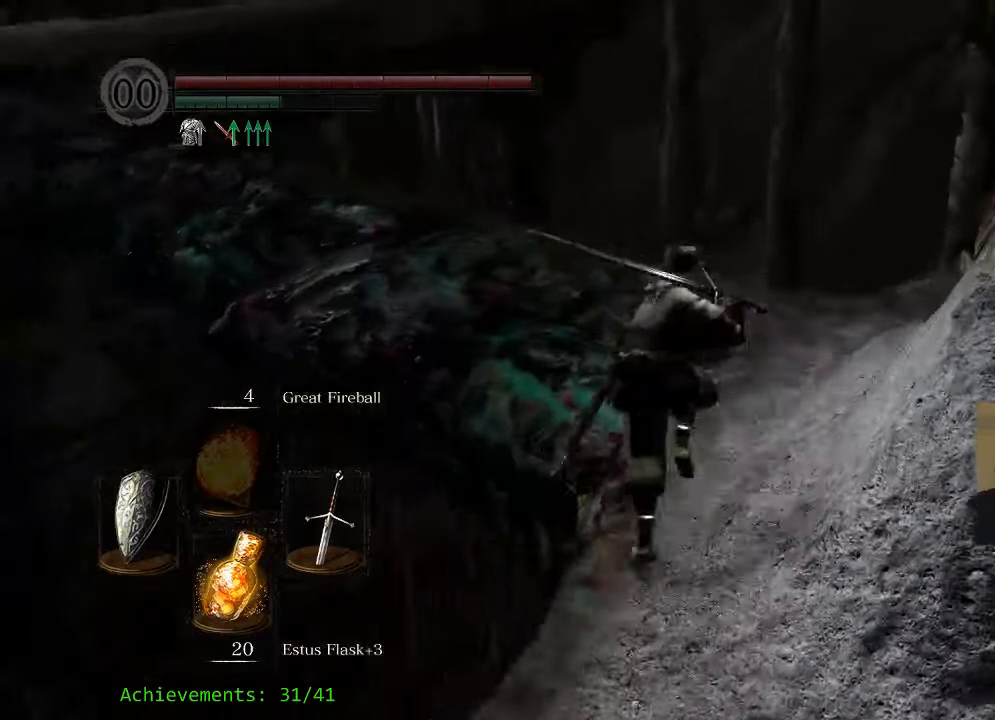
{"keys": ["space", "w"], "mouse": [], "events": [[216, "d", "down"], [350, "d", "up"]]}
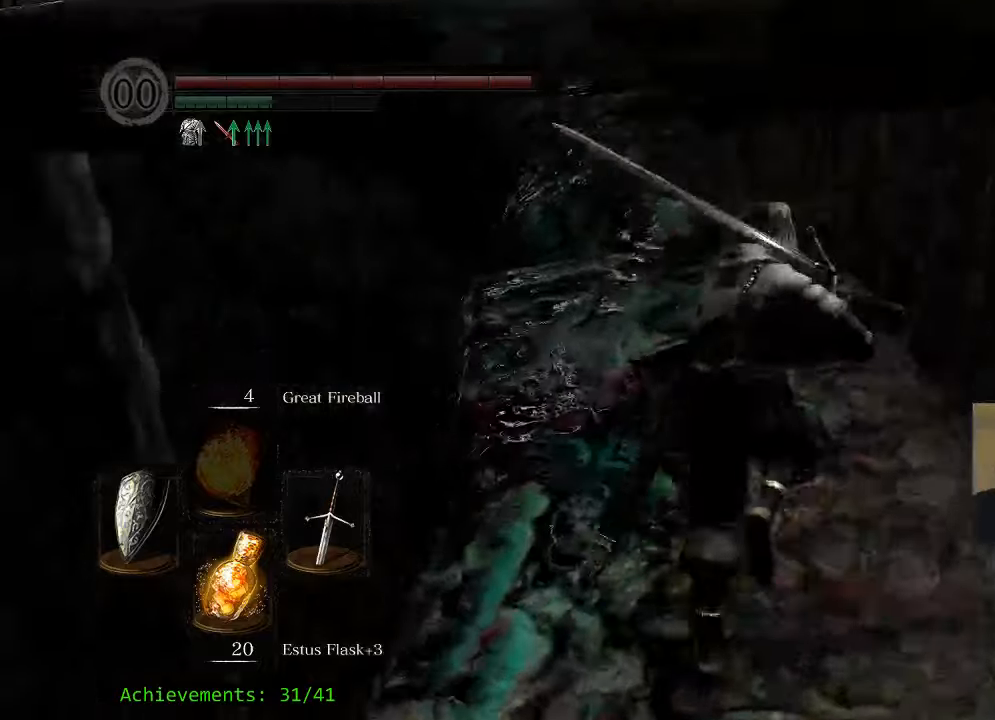
{"keys": ["space", "w"], "mouse": [], "events": [[267, "d", "down"], [417, "d", "up"]]}
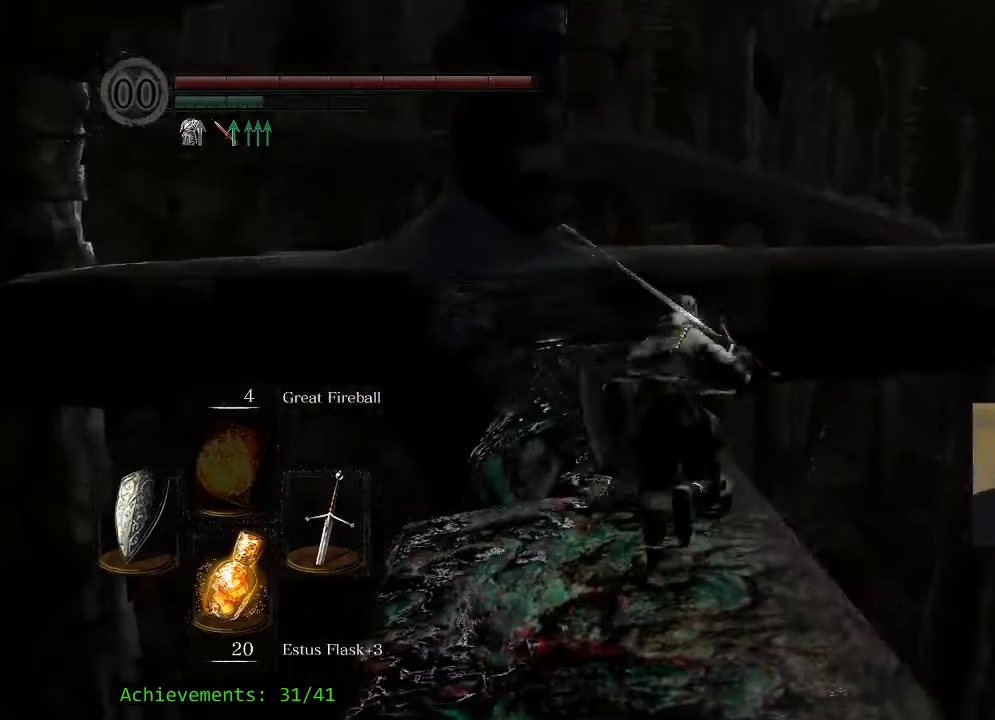
{"keys": ["space", "w"], "mouse": [], "events": []}
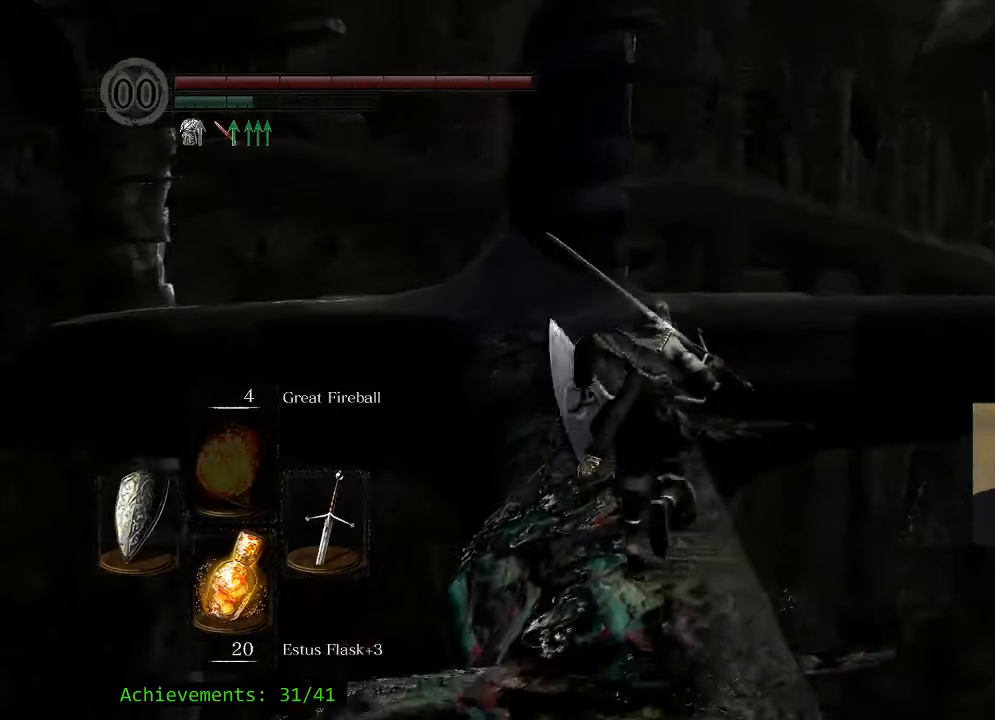
{"keys": ["w"], "mouse": [], "events": [[167, "space", "up"]]}
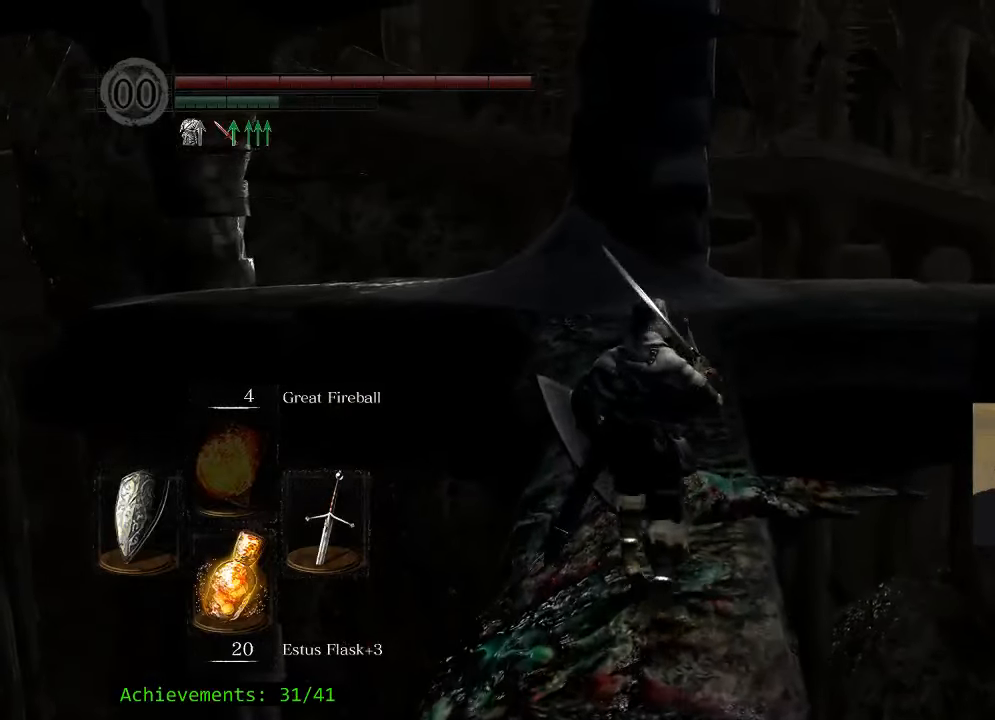
{"keys": ["w"], "mouse": [], "events": []}
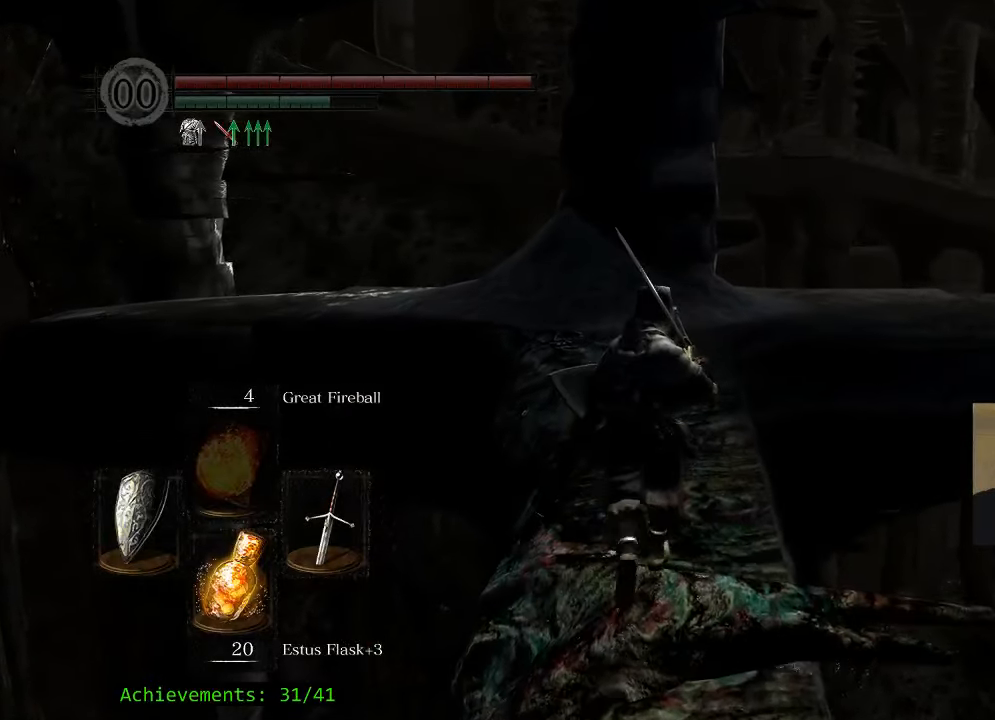
{"keys": ["w"], "mouse": [], "events": []}
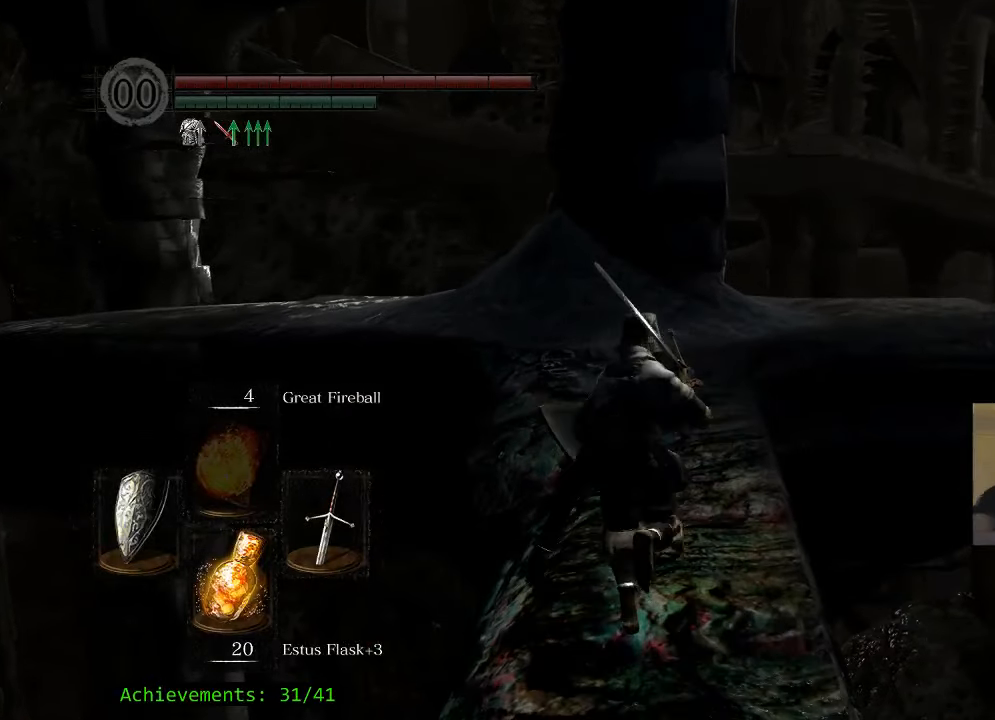
{"keys": ["w"], "mouse": [], "events": []}
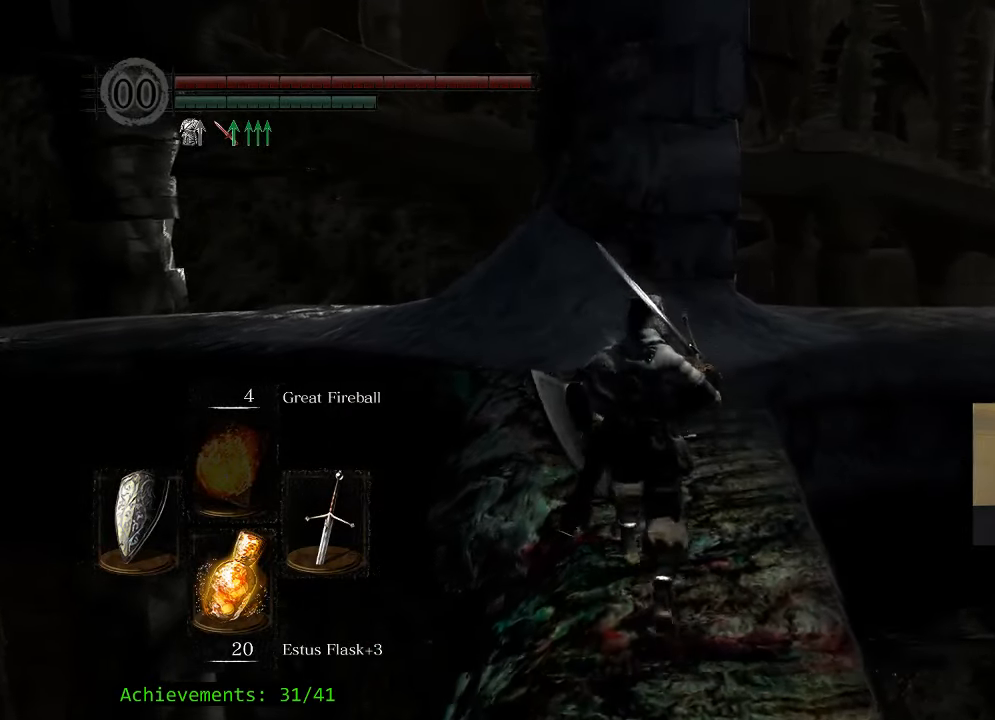
{"keys": ["w"], "mouse": [], "events": []}
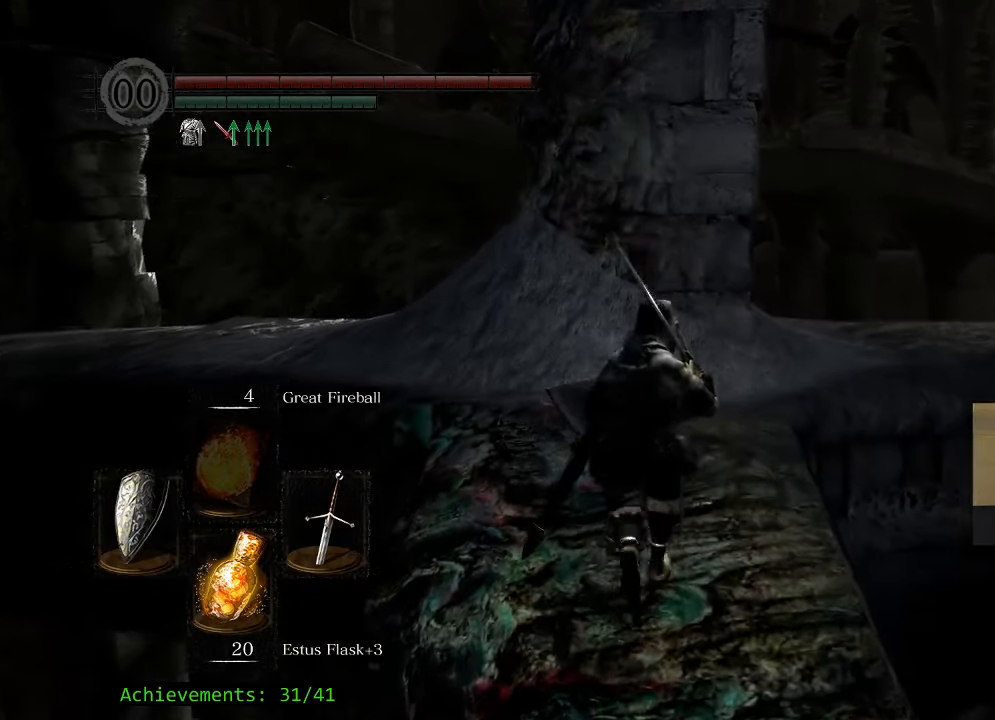
{"keys": ["w"], "mouse": [], "events": []}
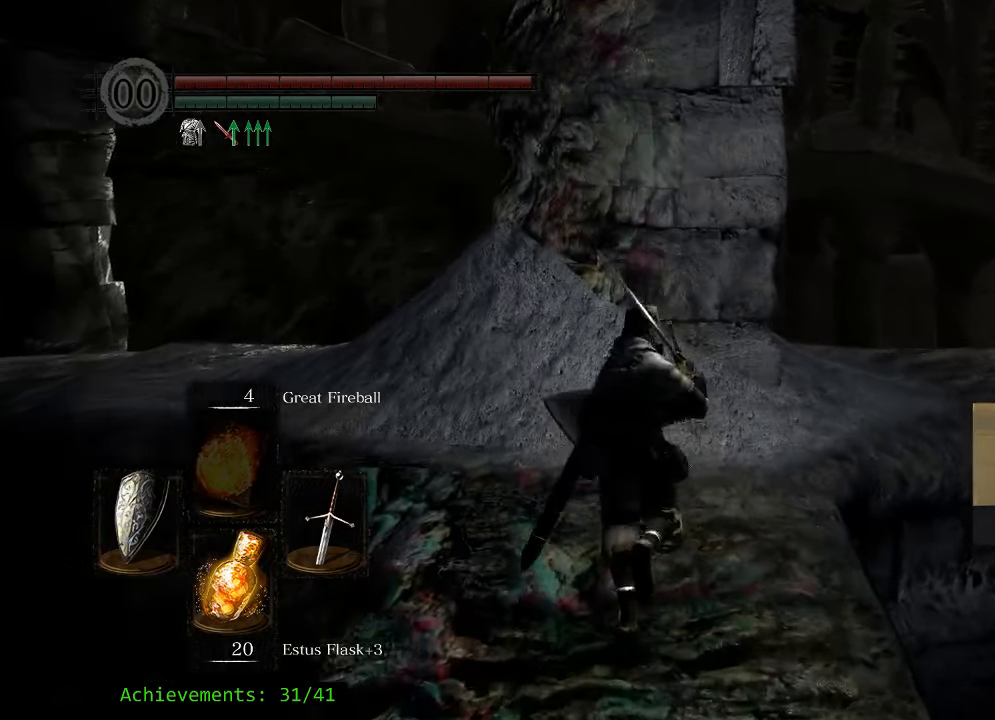
{"keys": ["space", "w"], "mouse": [], "events": [[300, "d", "down"], [350, "space", "down"], [433, "d", "up"]]}
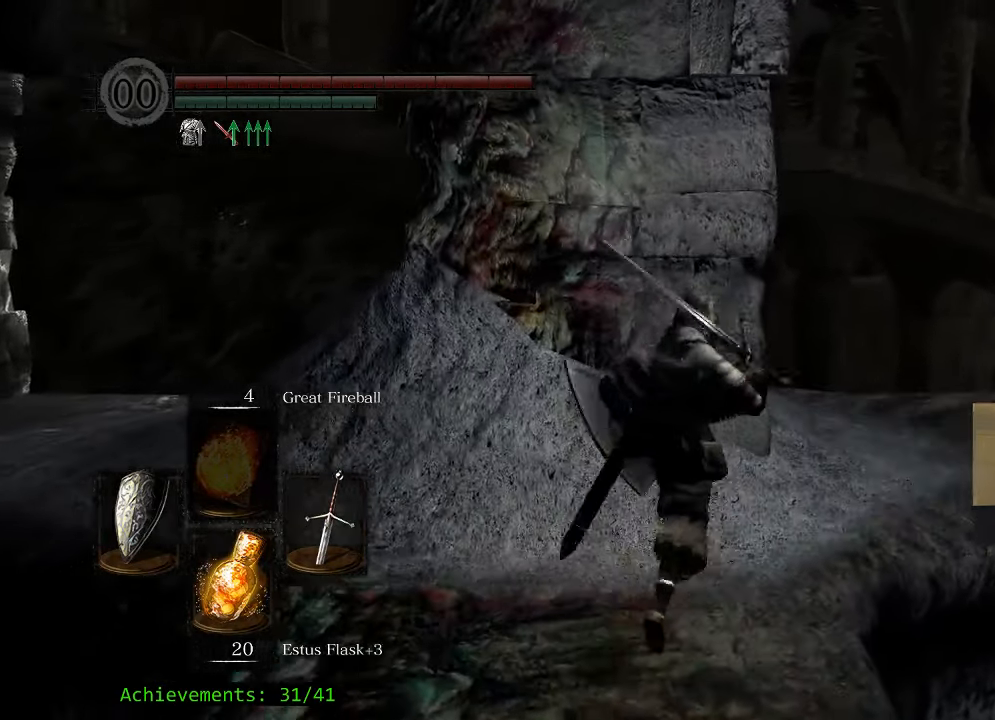
{"keys": ["d", "space", "w"], "mouse": [], "events": [[217, "d", "down"]]}
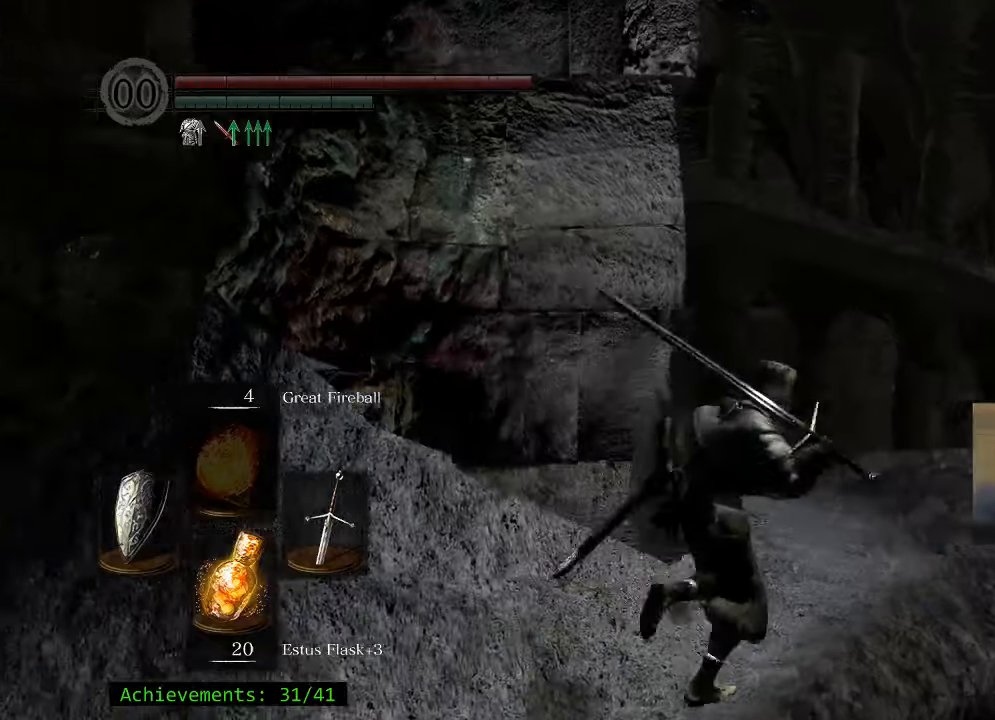
{"keys": ["a", "space", "w"], "mouse": [], "events": [[267, "d", "up"], [400, "a", "down"]]}
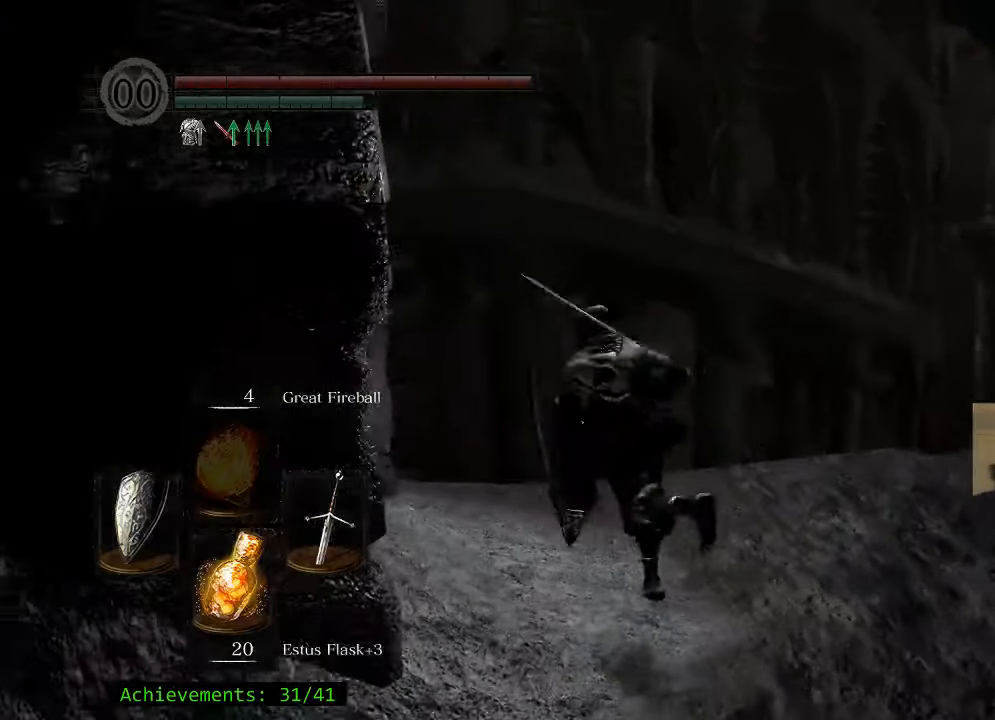
{"keys": ["a", "space", "w"], "mouse": [], "events": []}
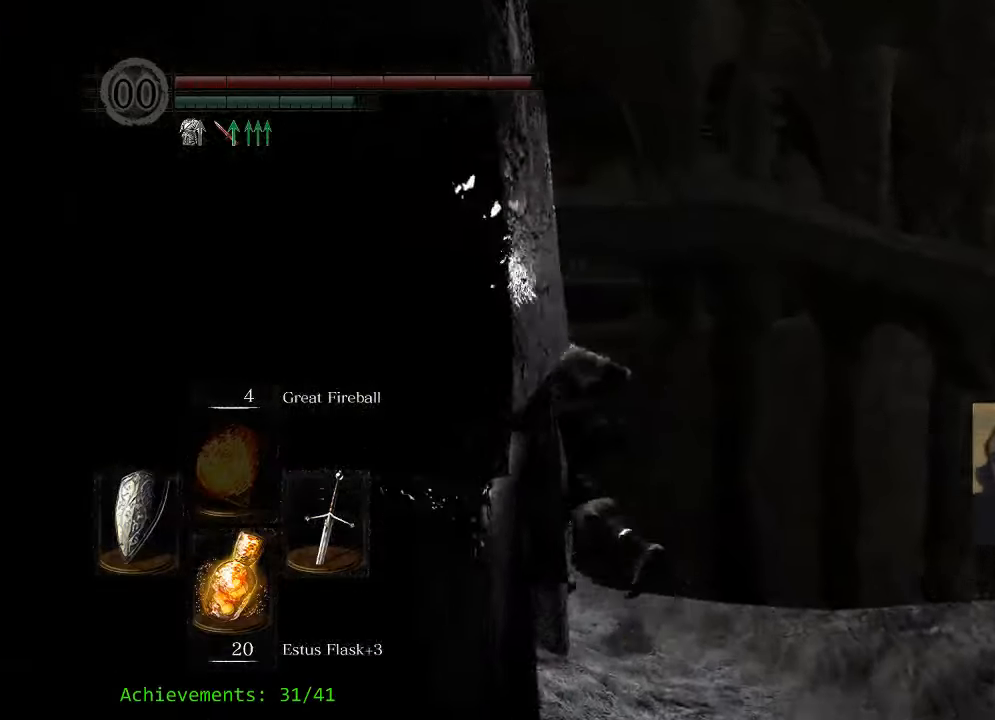
{"keys": ["w"], "mouse": [], "events": [[100, "space", "up"], [150, "a", "up"]]}
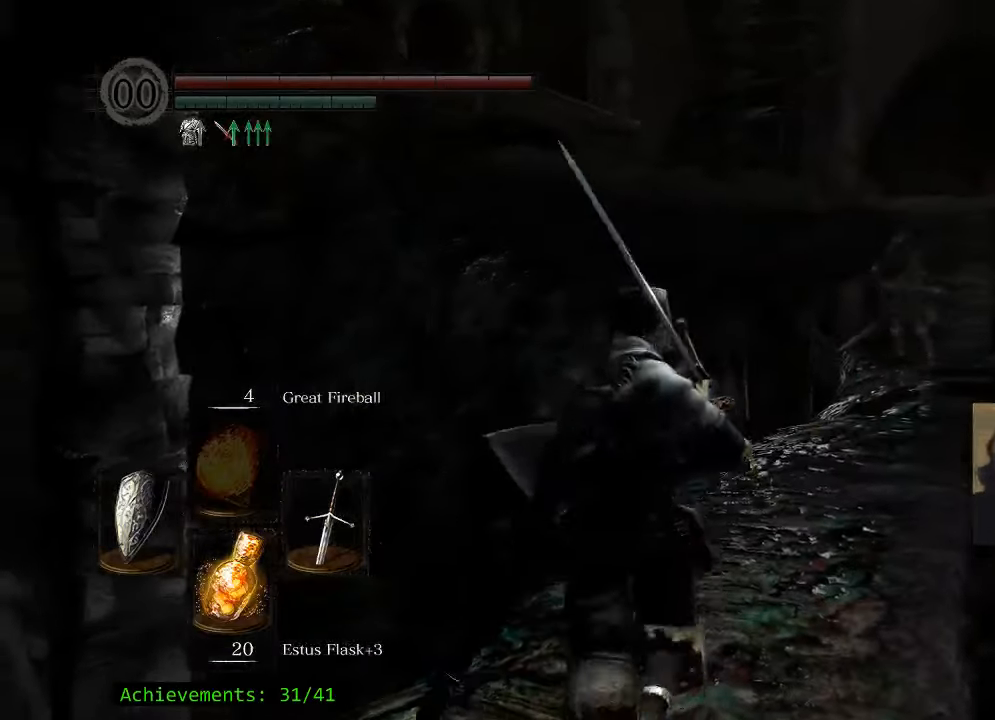
{"keys": ["space", "w"], "mouse": [], "events": [[33, "d", "down"], [117, "space", "down"], [300, "d", "up"]]}
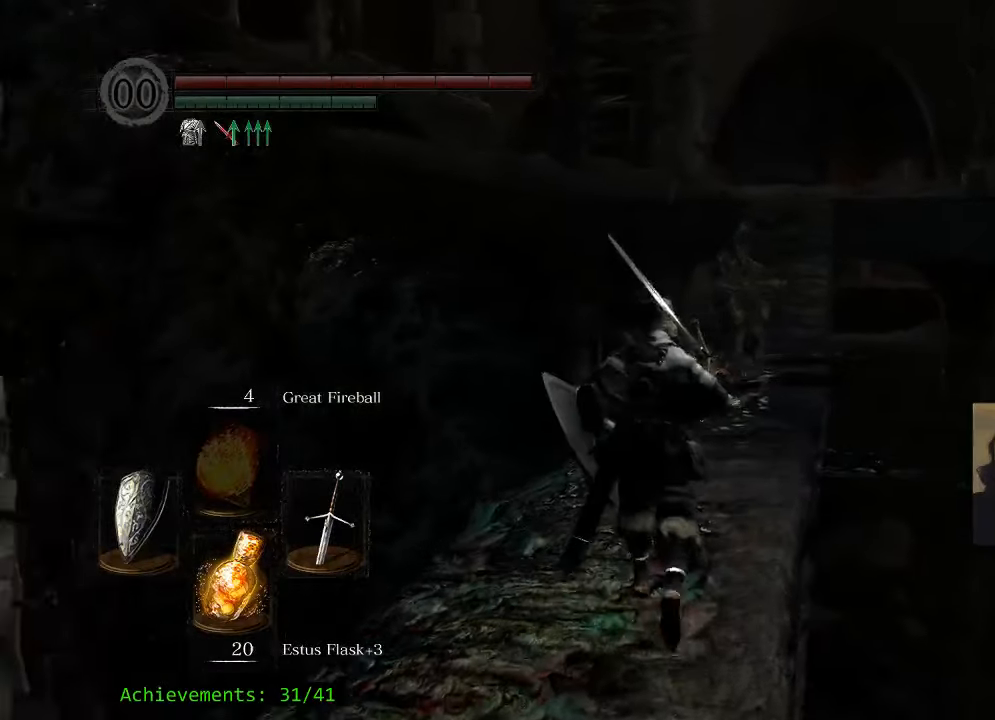
{"keys": ["space", "w"], "mouse": [], "events": []}
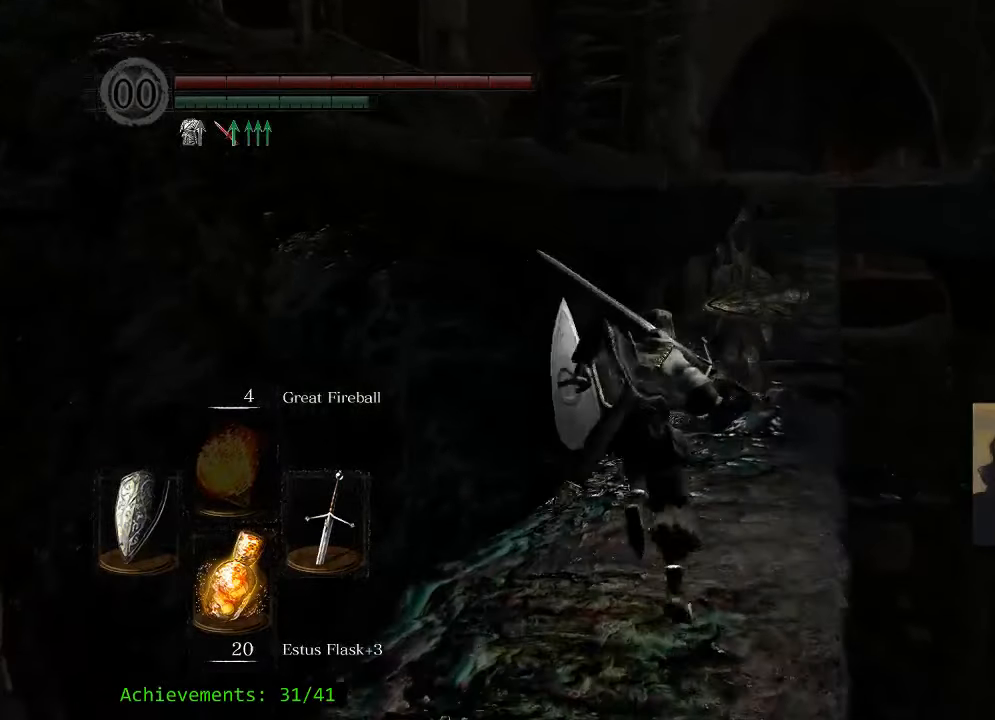
{"keys": ["space", "w"], "mouse": [], "events": [[150, "d", "down"], [433, "d", "up"]]}
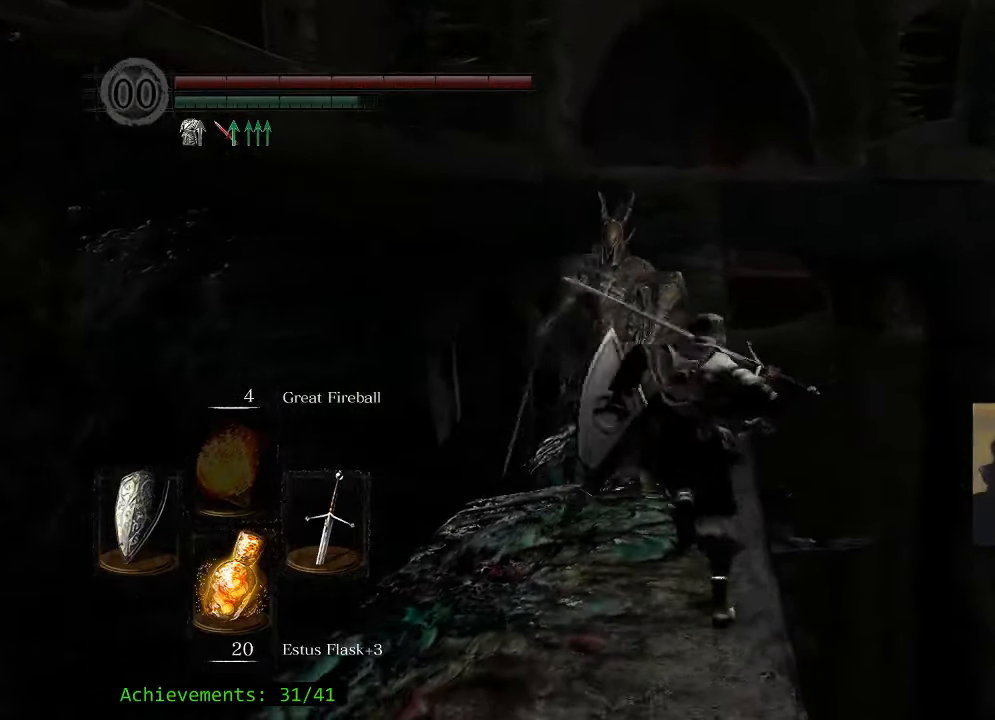
{"keys": ["w"], "mouse": [], "events": [[17, "space", "up"]]}
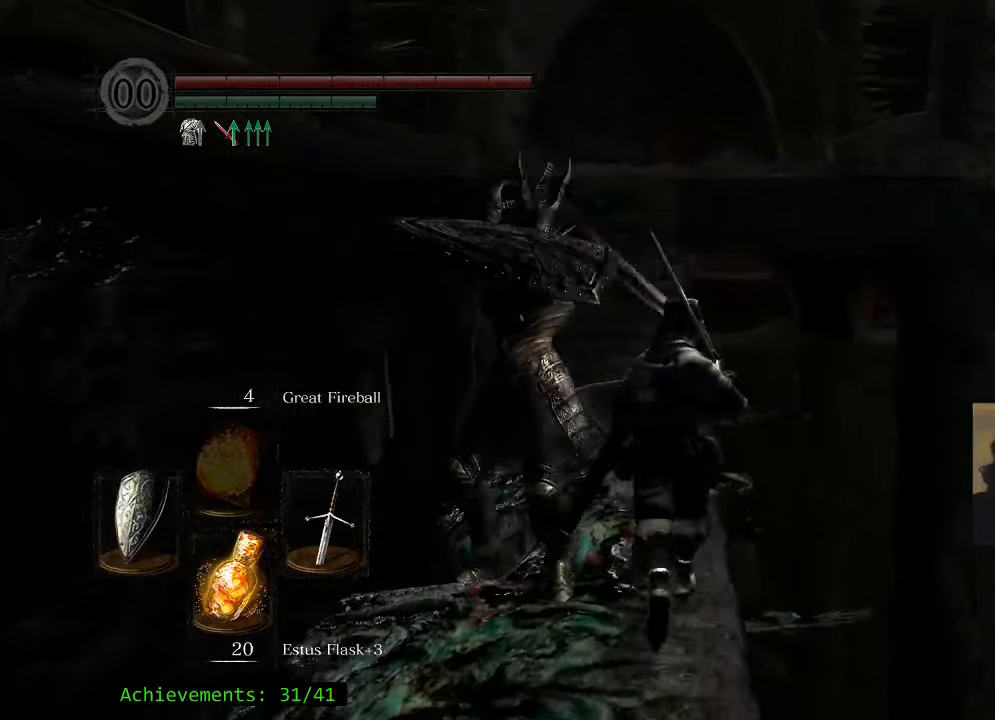
{"keys": ["w"], "mouse": [], "events": [[133, "space", "down"], [233, "space", "up"]]}
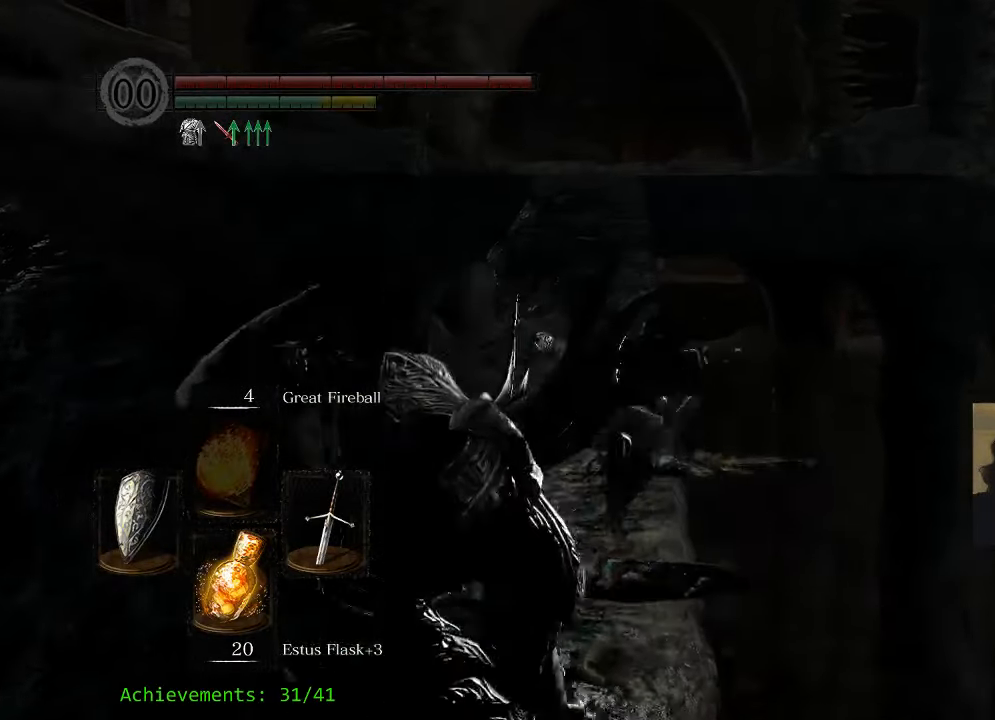
{"keys": ["w"], "mouse": [], "events": []}
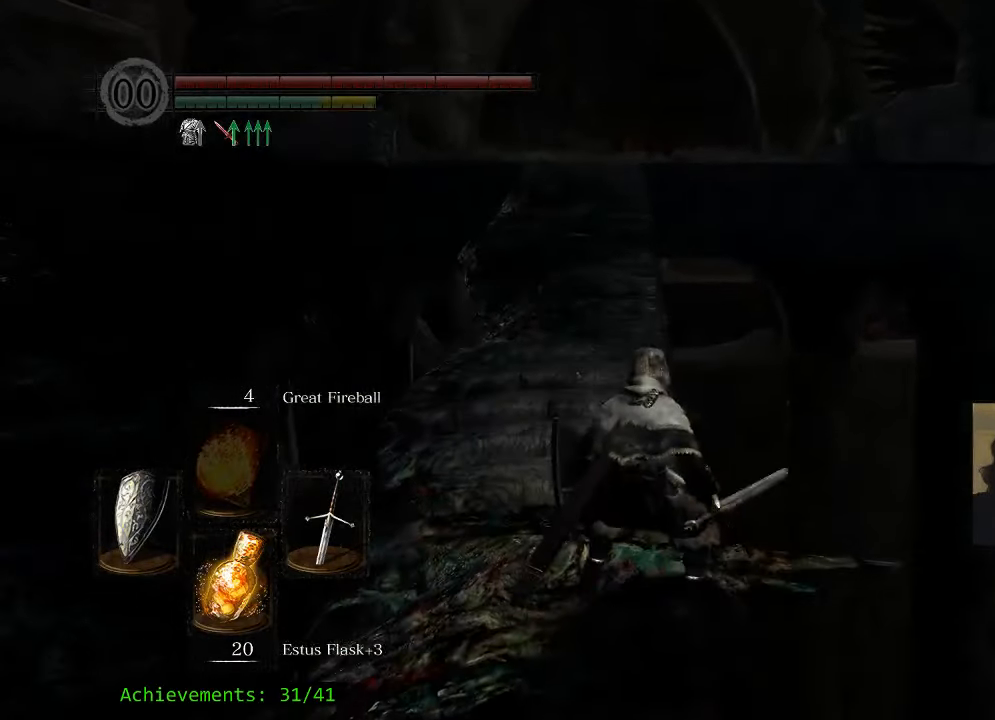
{"keys": ["w"], "mouse": [], "events": [[400, "a", "down"], [450, "a", "up"]]}
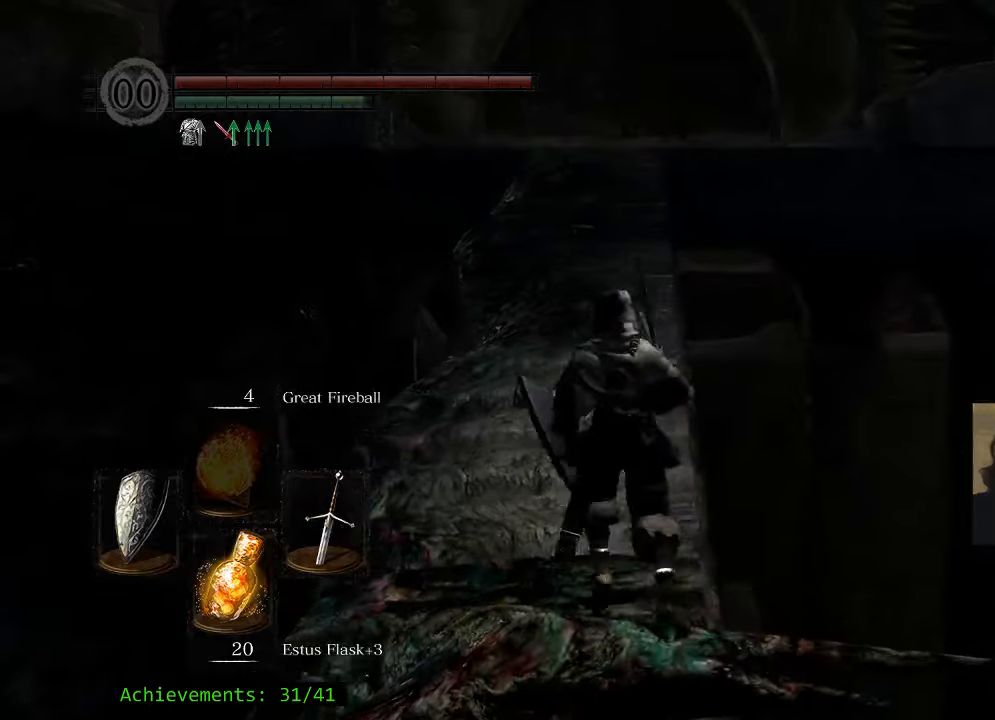
{"keys": ["w"], "mouse": [], "events": []}
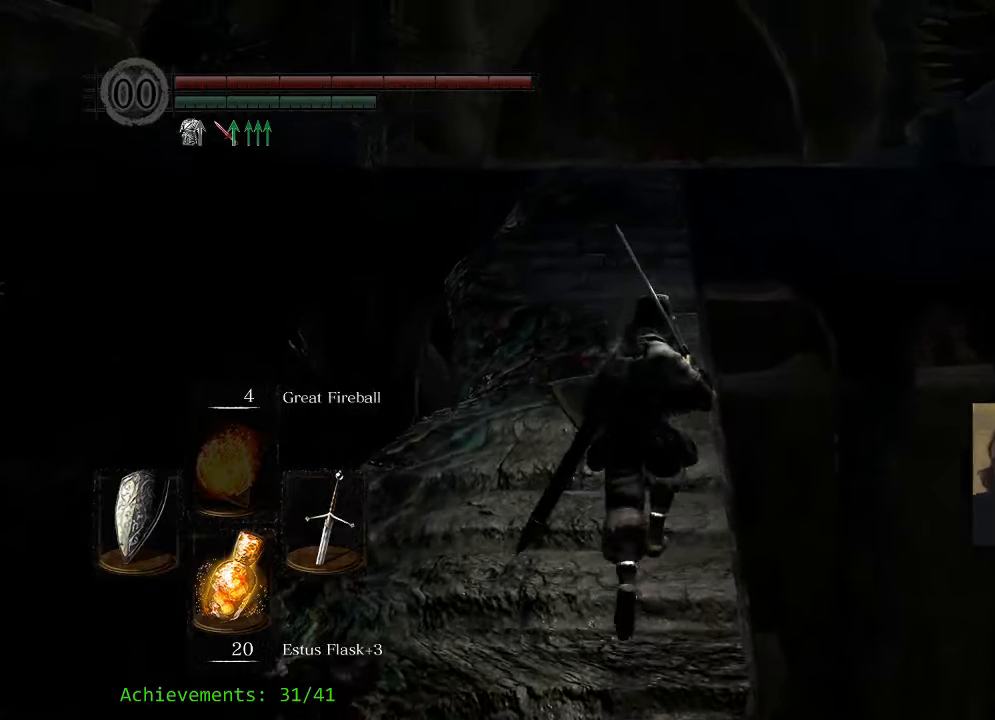
{"keys": ["w"], "mouse": [], "events": []}
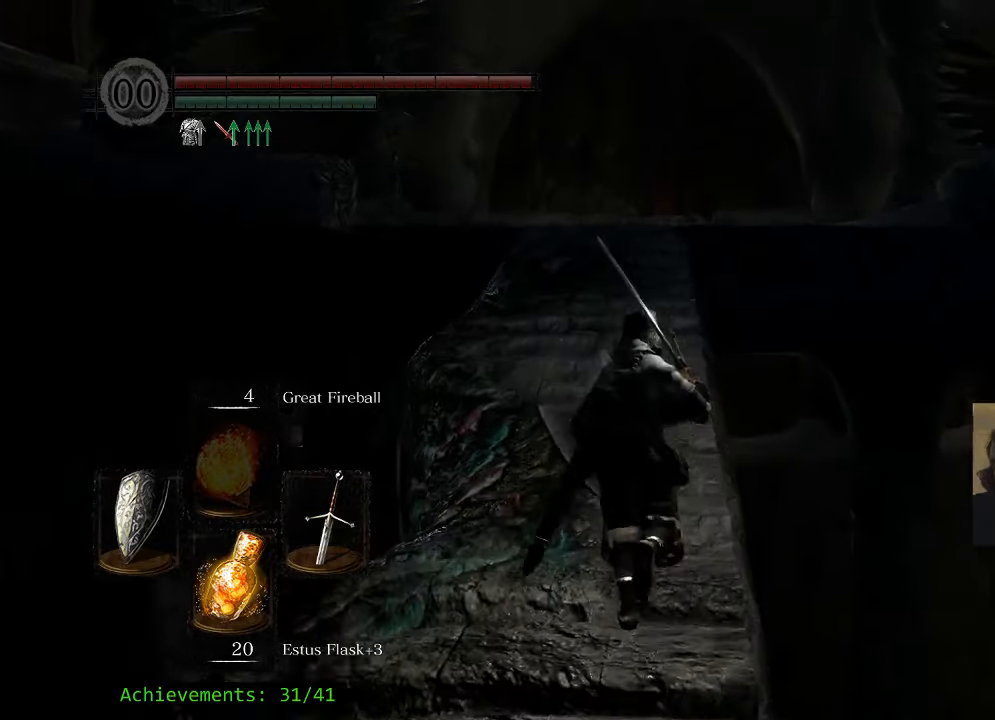
{"keys": ["space", "w"], "mouse": [], "events": [[83, "space", "down"]]}
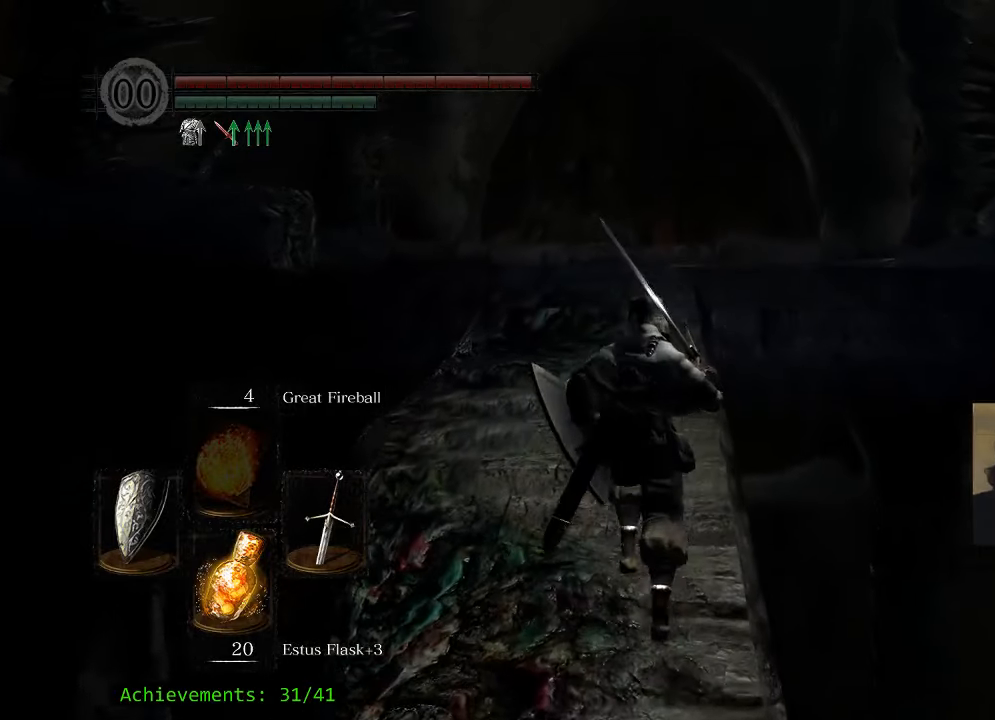
{"keys": ["space", "w"], "mouse": [], "events": []}
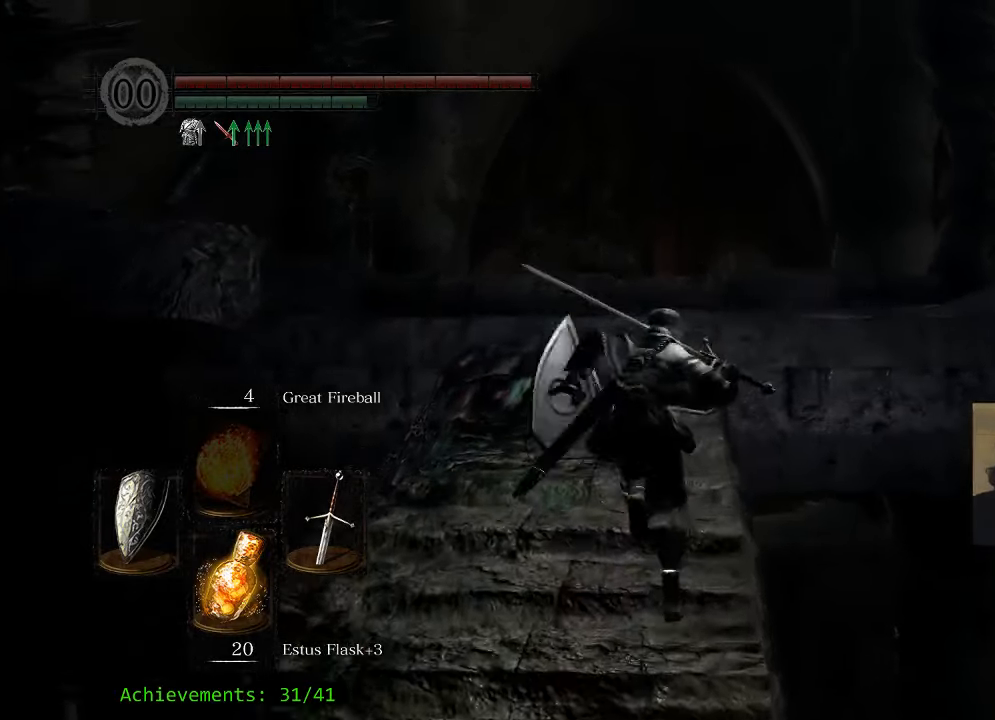
{"keys": ["space", "w"], "mouse": [], "events": []}
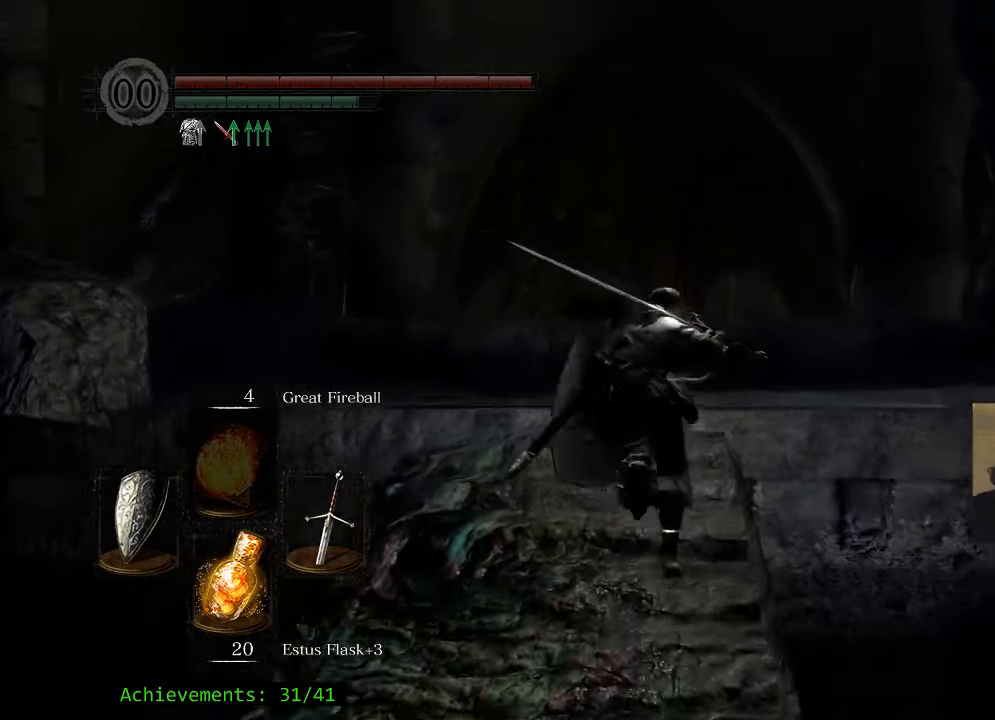
{"keys": ["space", "w"], "mouse": [], "events": []}